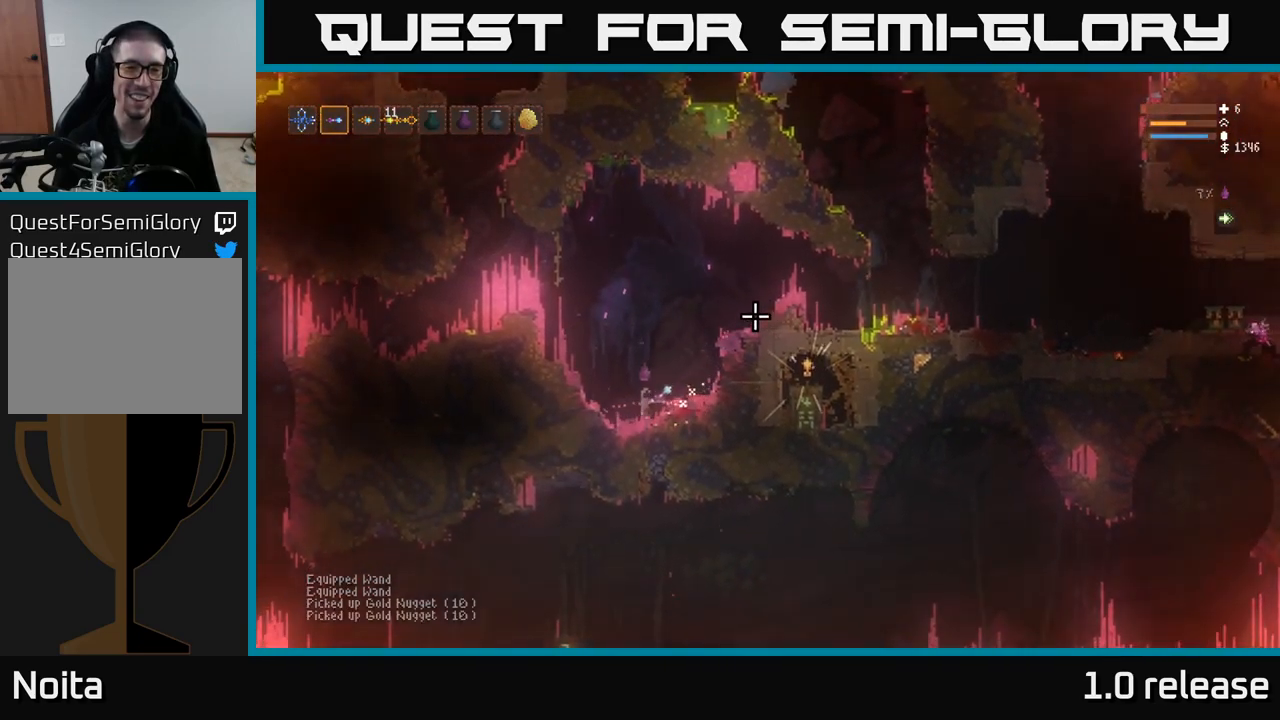
Gameplay with a controller (Xbox layout); each line is a JSON object with the inputs held at the frame after it. "events" lists button and stick changes between this image and that frame as [ms after this image, input, new state], when the widget could be followed in between. Not read: R3.
{"buttons": [], "left_stick": "center", "right_stick": "up", "events": [[333, "left_stick", "center"], [383, "L2", "up"], [500, "right_stick", "up"]]}
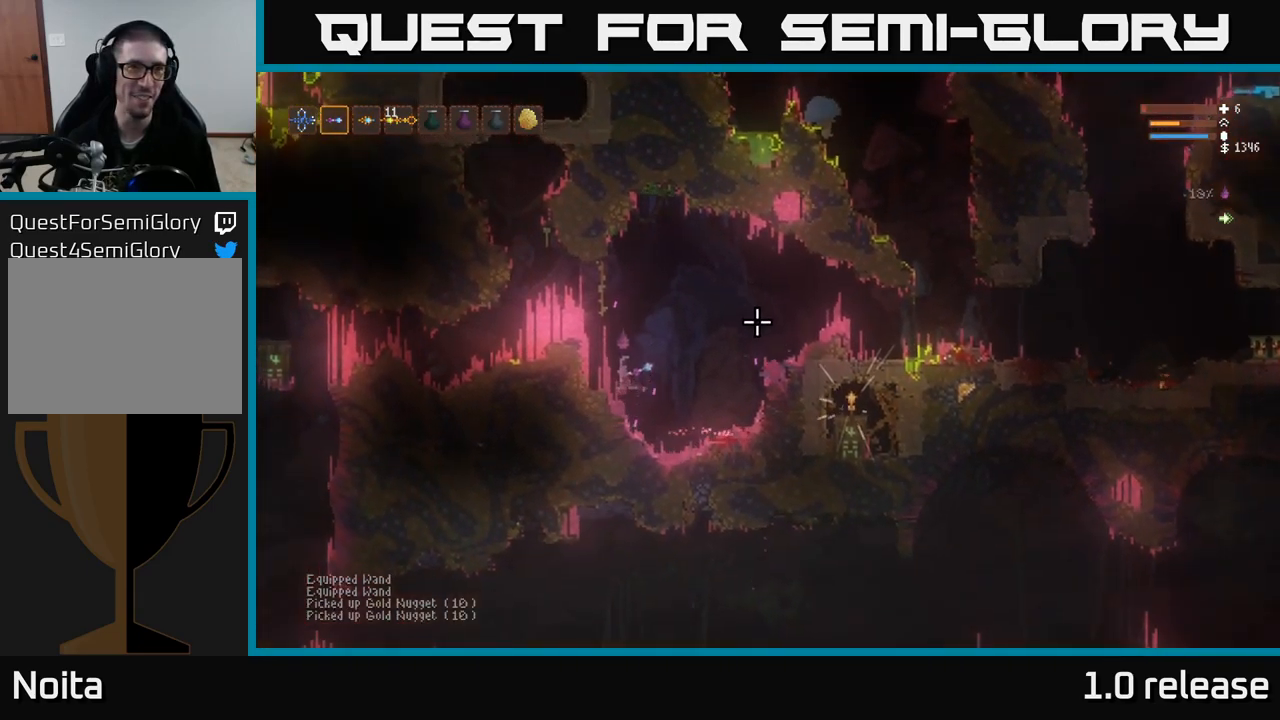
{"buttons": ["L2"], "left_stick": "left", "right_stick": "left", "events": [[17, "right_stick", "up-left"], [133, "right_stick", "left"], [150, "left_stick", "left"], [333, "L2", "down"]]}
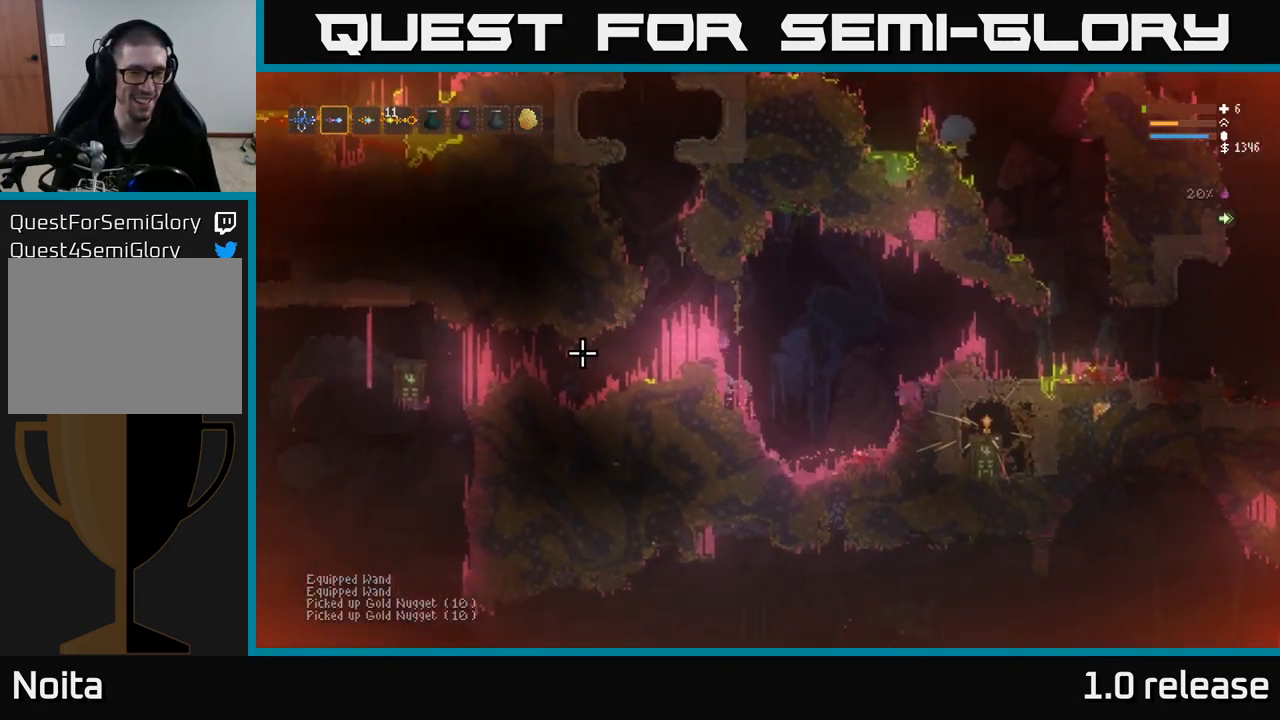
{"buttons": [], "left_stick": "left", "right_stick": "left", "events": [[300, "L2", "up"]]}
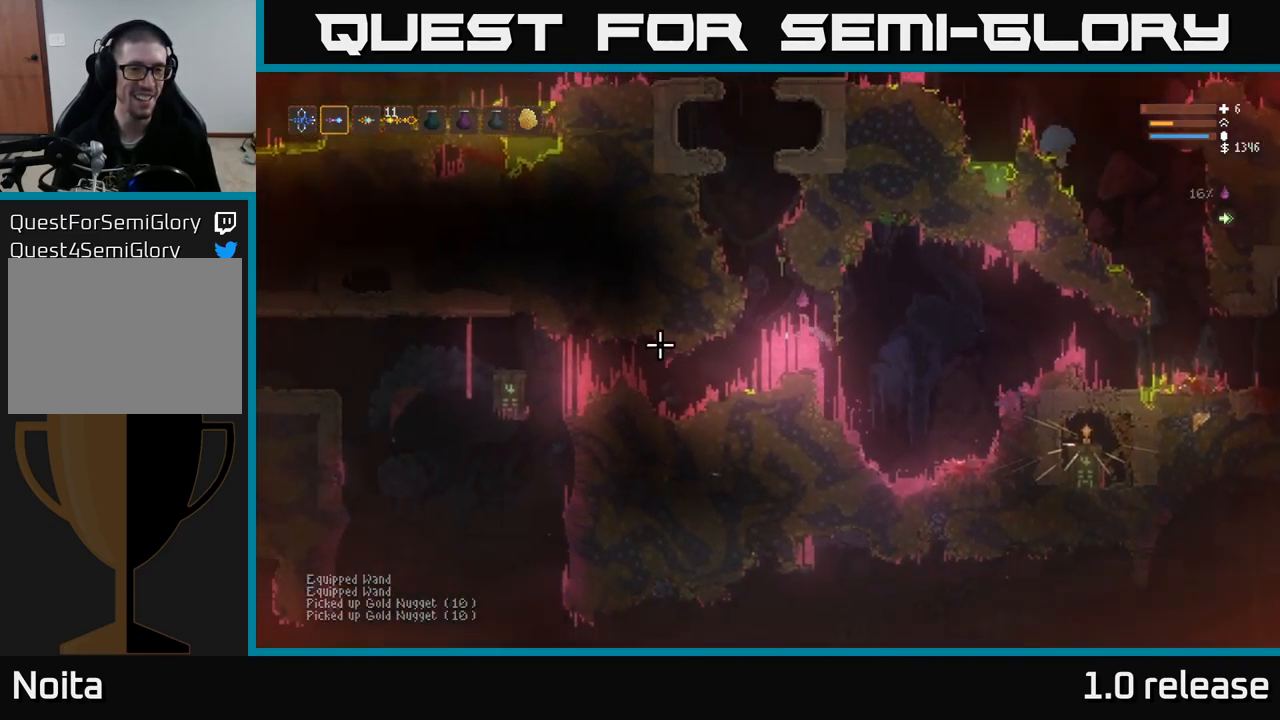
{"buttons": [], "left_stick": "center", "right_stick": "up", "events": [[183, "left_stick", "center"], [333, "left_stick", "right"], [383, "right_stick", "up"], [433, "left_stick", "center"]]}
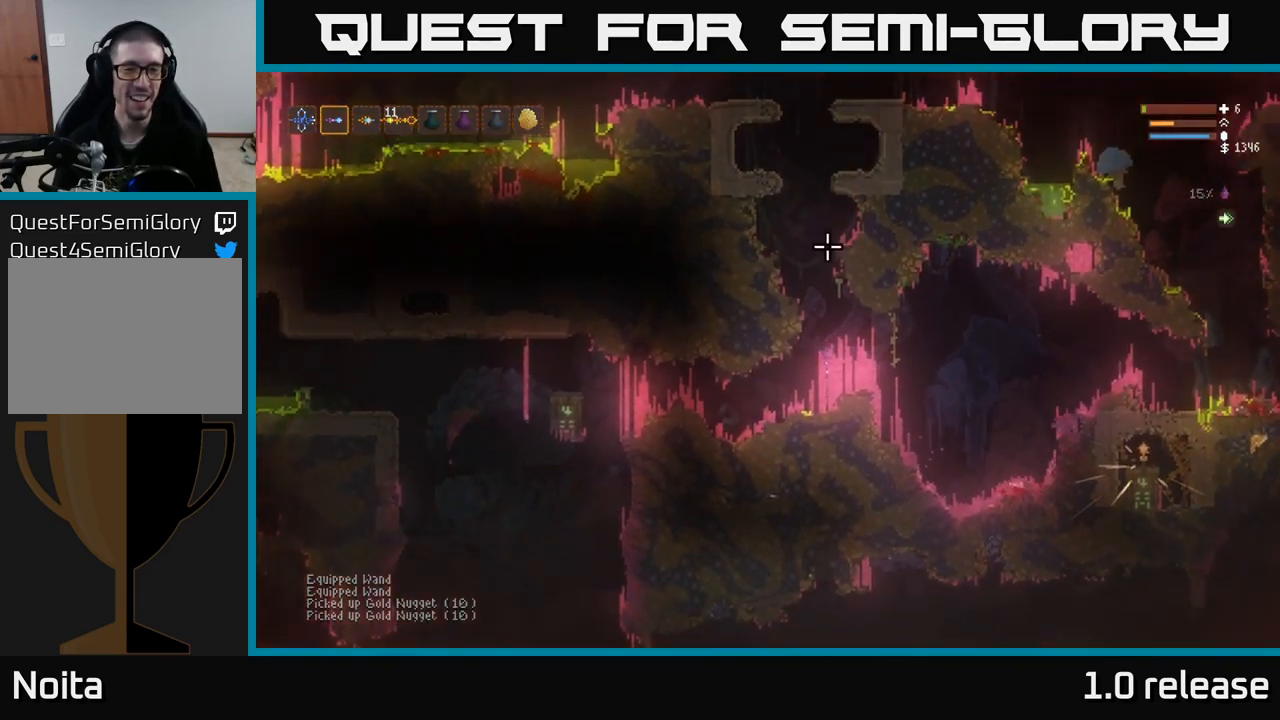
{"buttons": [], "left_stick": "center", "right_stick": "right", "events": [[233, "right_stick", "up-right"], [417, "right_stick", "right"]]}
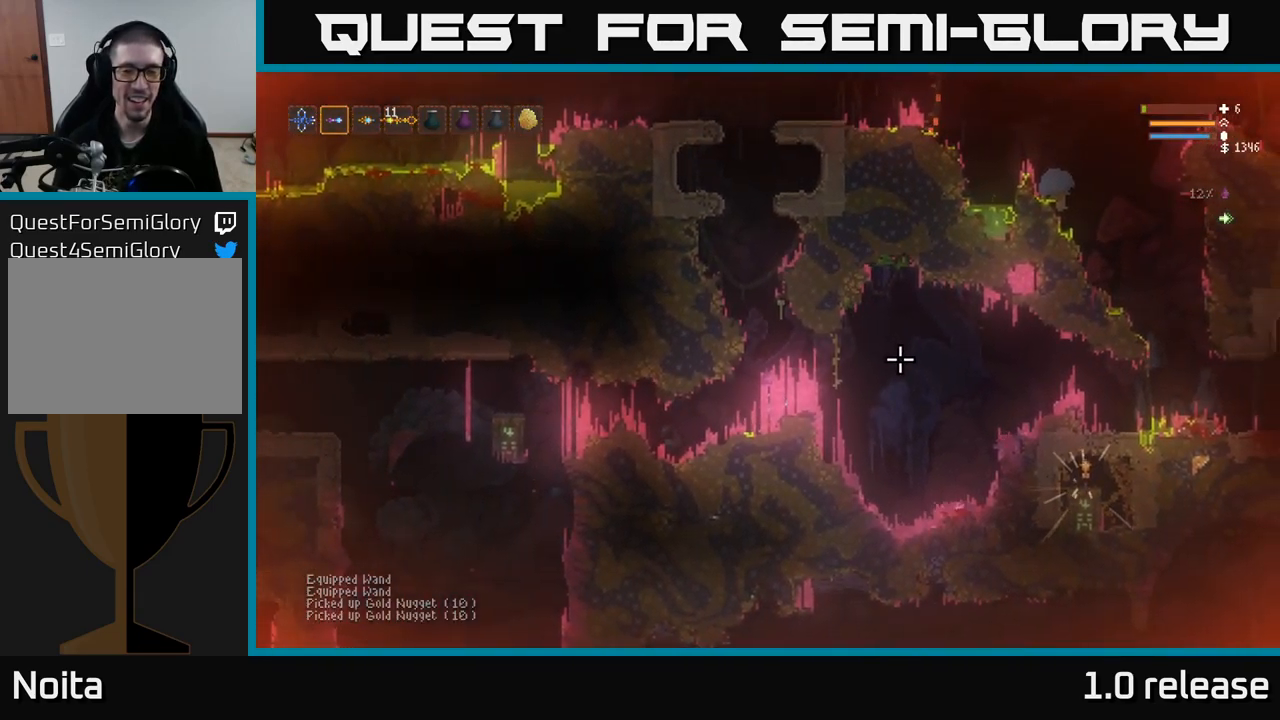
{"buttons": [], "left_stick": "right", "right_stick": "right", "events": [[117, "left_stick", "right"]]}
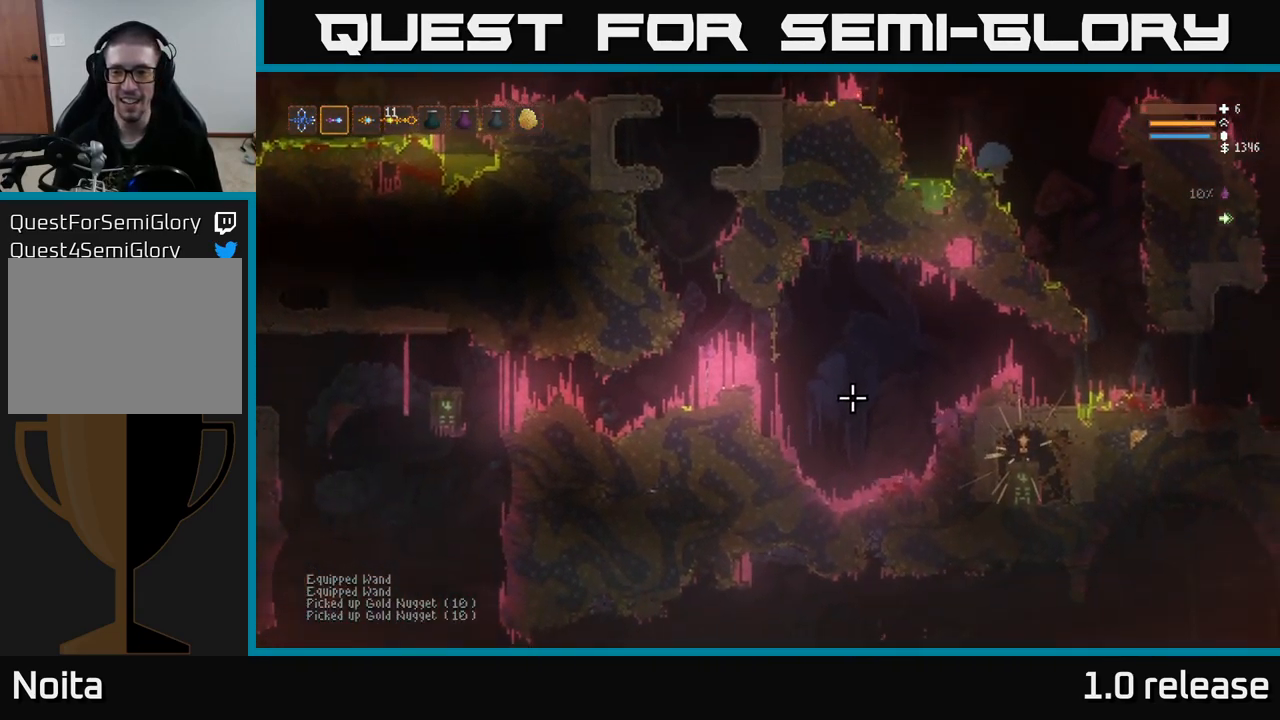
{"buttons": [], "left_stick": "right", "right_stick": "right", "events": [[300, "L2", "down"], [433, "L2", "up"]]}
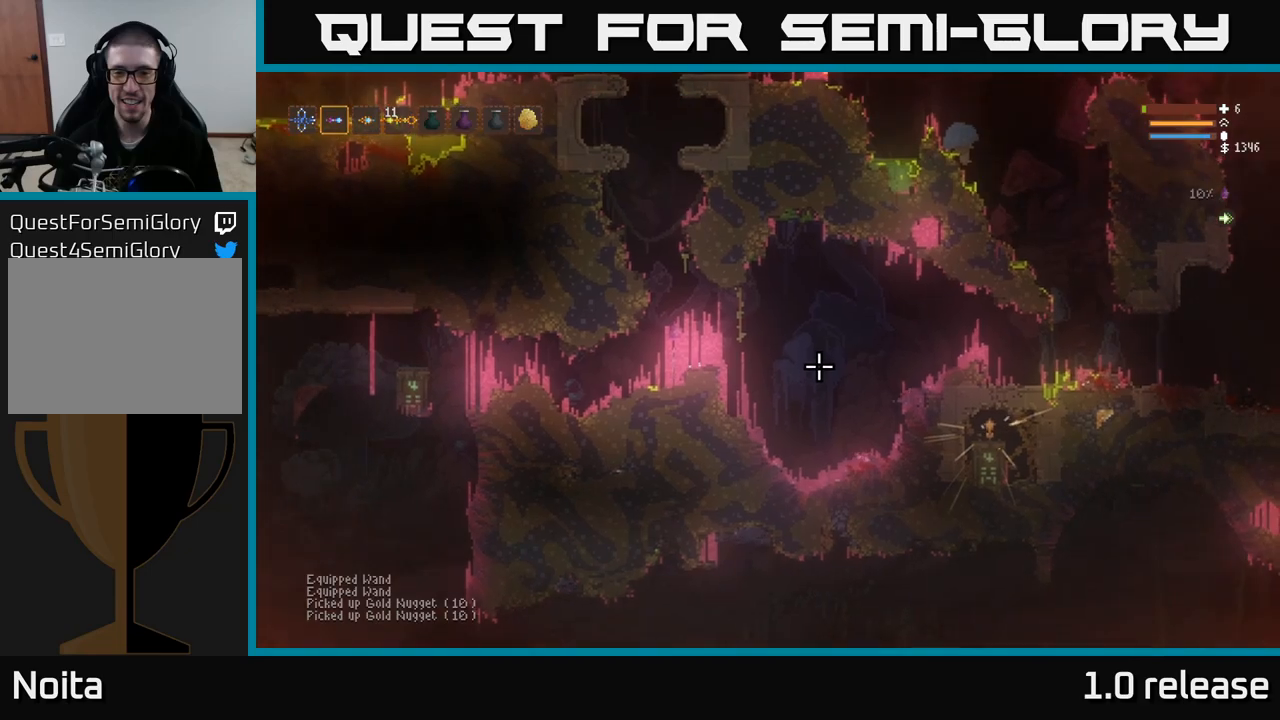
{"buttons": [], "left_stick": "right", "right_stick": "right", "events": [[167, "left_stick", "up-left"], [217, "L2", "down"], [434, "left_stick", "right"], [500, "L2", "up"]]}
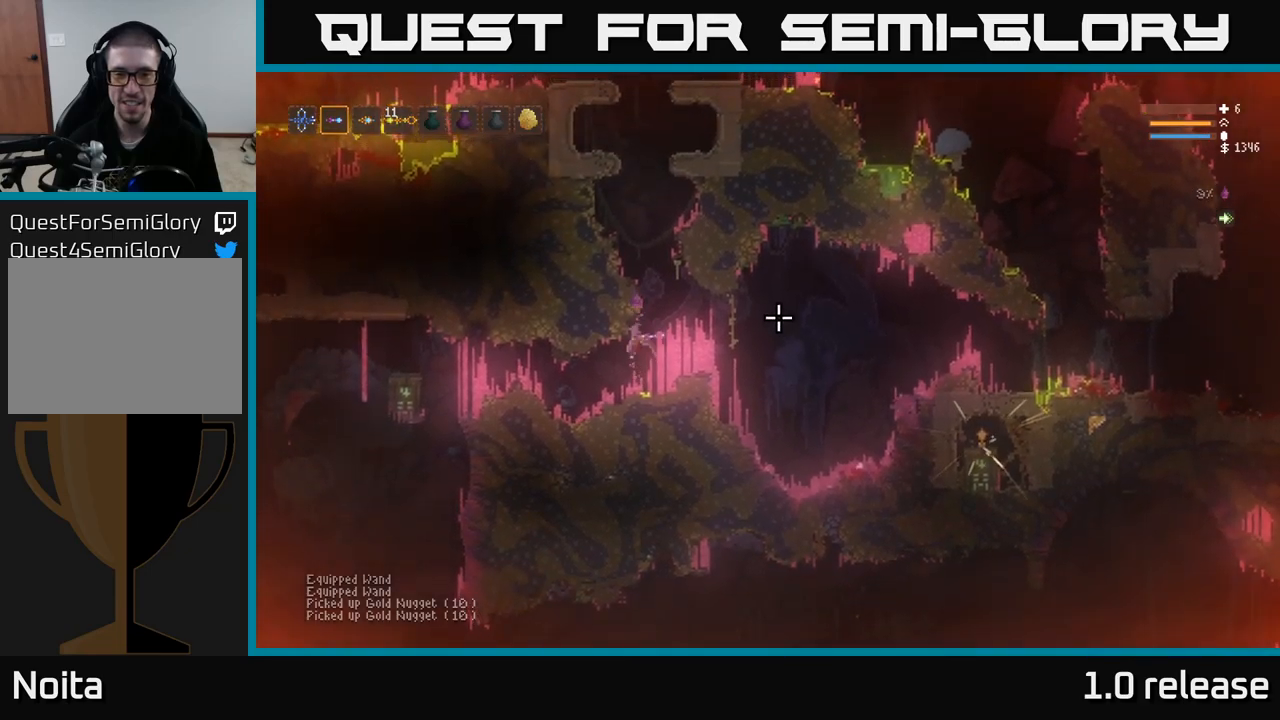
{"buttons": [], "left_stick": "right", "right_stick": "right", "events": []}
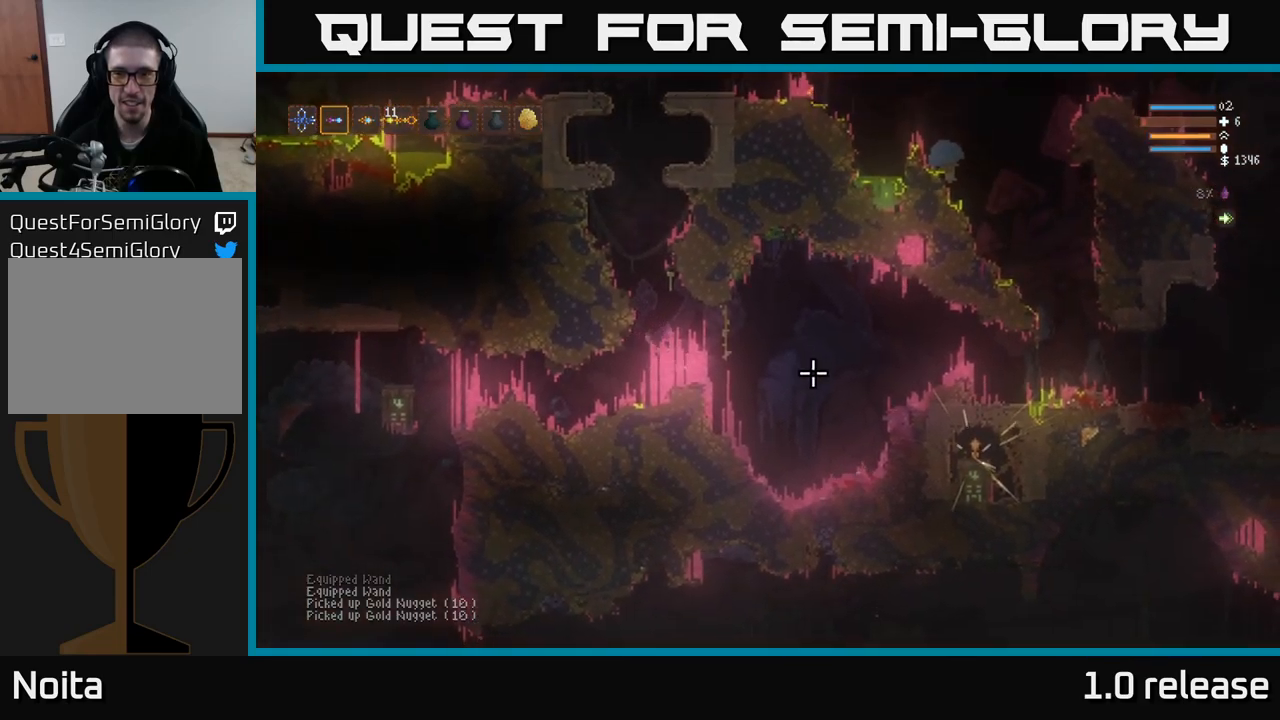
{"buttons": [], "left_stick": "right", "right_stick": "right", "events": []}
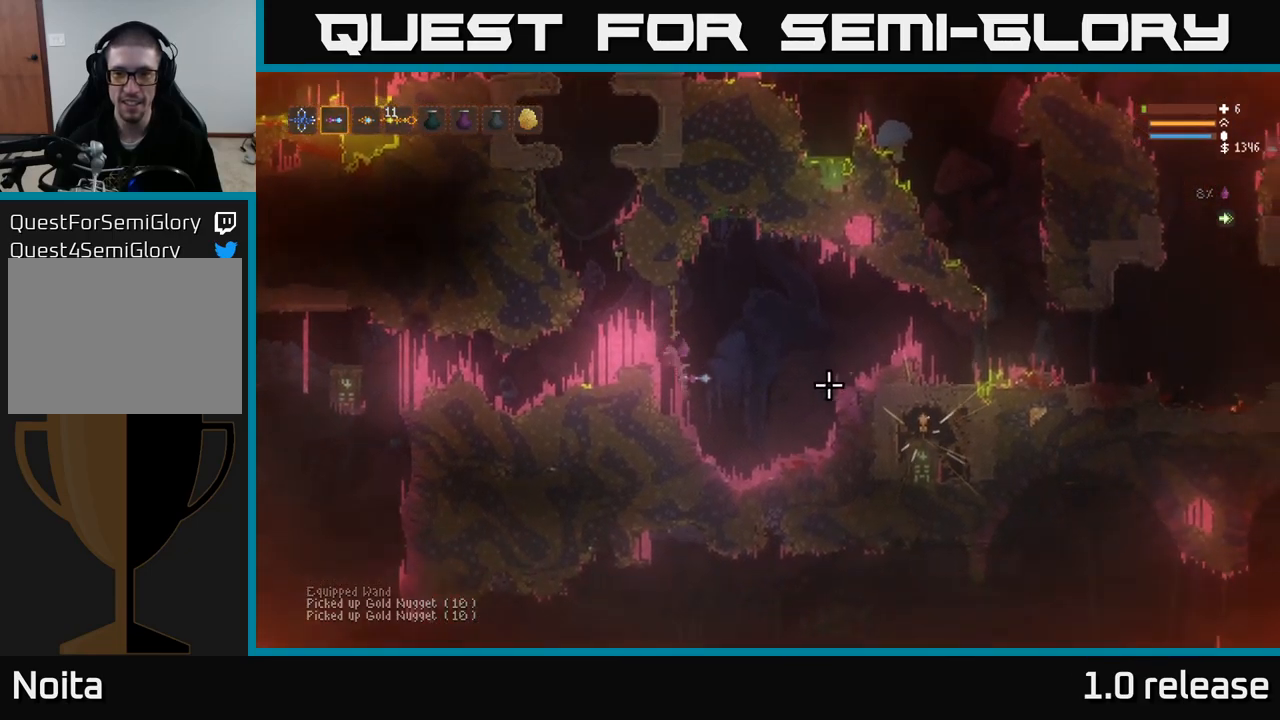
{"buttons": ["L2"], "left_stick": "up-right", "right_stick": "right", "events": [[267, "L2", "down"], [500, "left_stick", "up-right"]]}
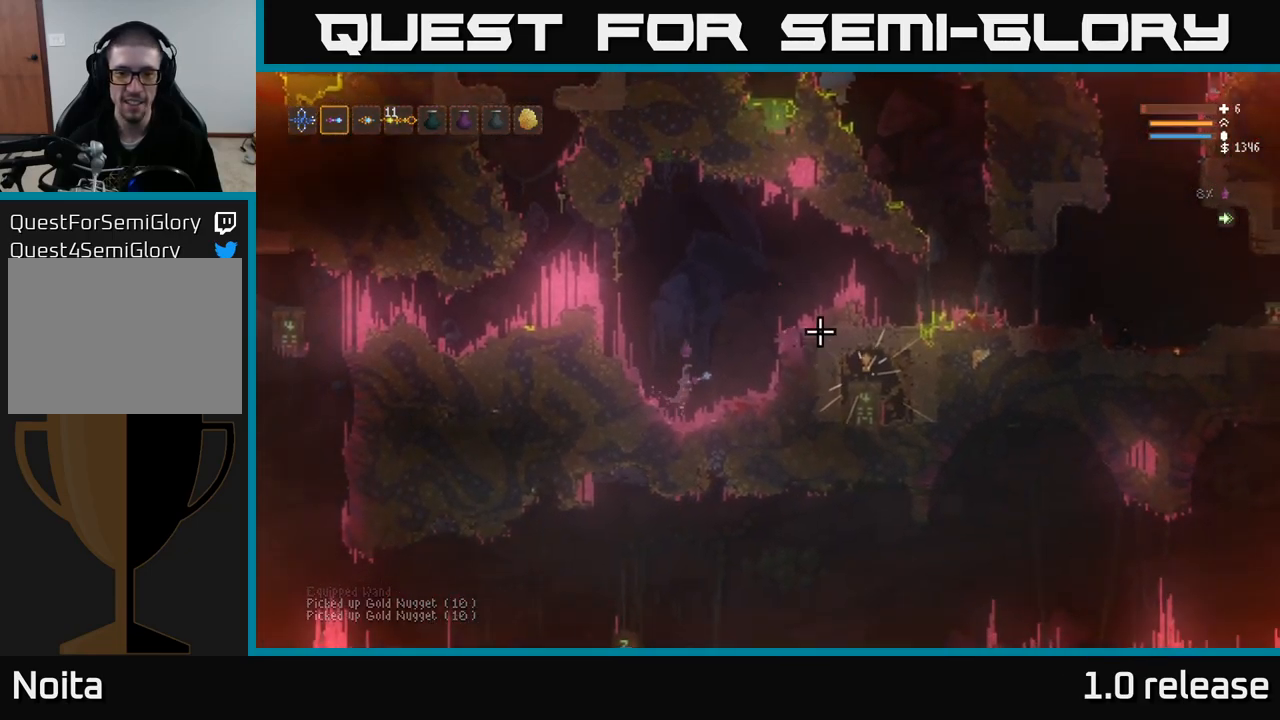
{"buttons": ["L2"], "left_stick": "right", "right_stick": "right", "events": [[34, "left_stick", "up"], [117, "left_stick", "right"]]}
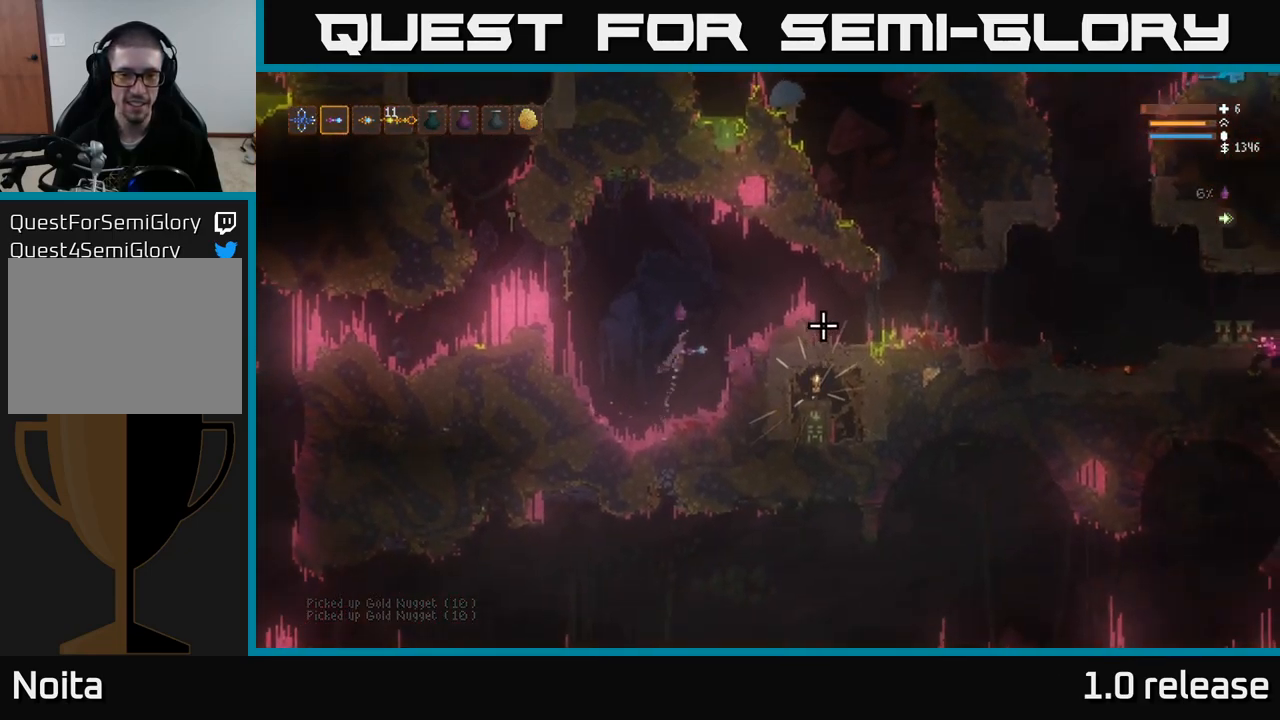
{"buttons": [], "left_stick": "right", "right_stick": "right", "events": [[217, "L2", "up"]]}
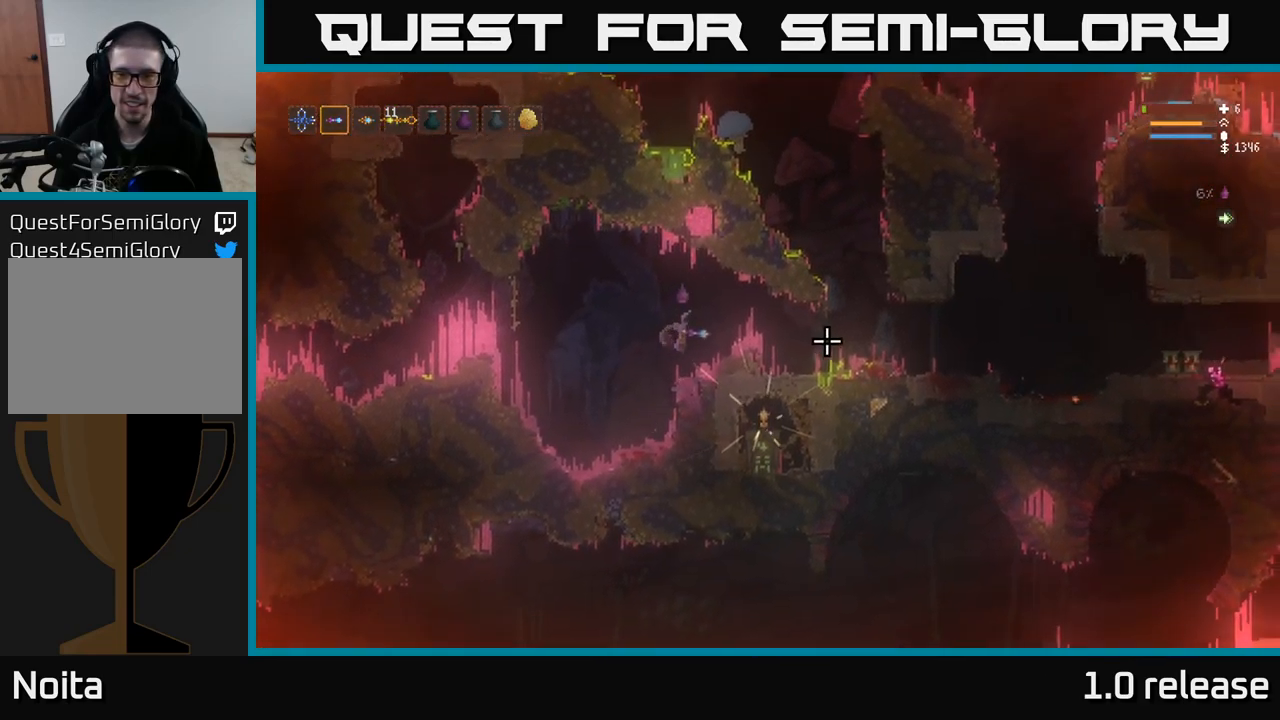
{"buttons": [], "left_stick": "right", "right_stick": "right", "events": [[300, "L2", "down"], [434, "L2", "up"]]}
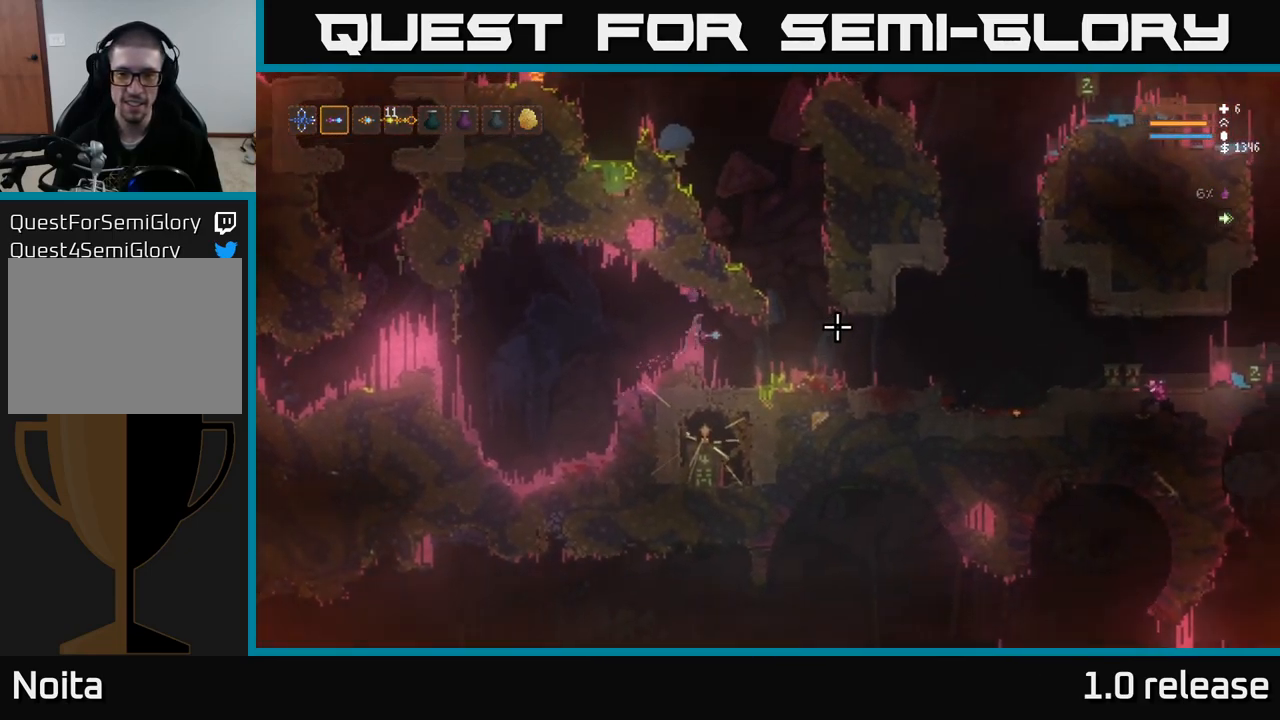
{"buttons": [], "left_stick": "right", "right_stick": "right", "events": [[50, "R2", "down"], [150, "R2", "up"], [317, "left_stick", "up-right"], [450, "left_stick", "right"]]}
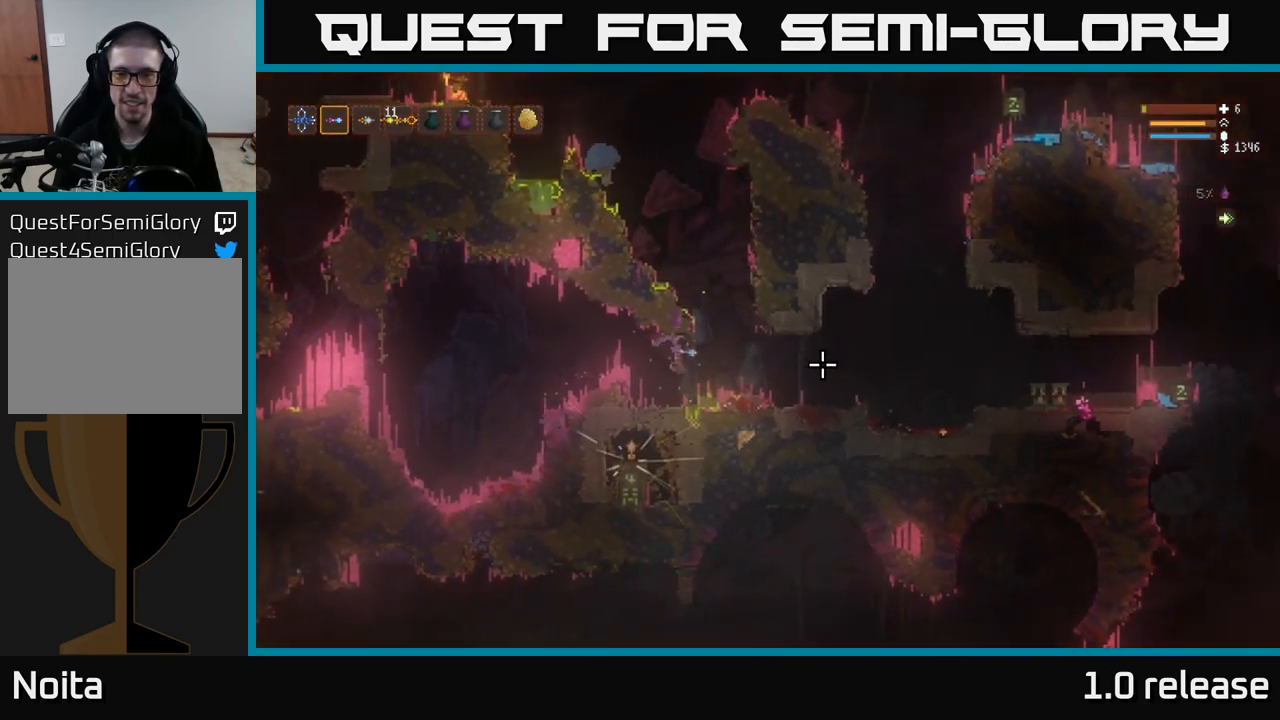
{"buttons": ["L1"], "left_stick": "center", "right_stick": "right", "events": [[134, "R1", "down"], [217, "R1", "up"], [334, "left_stick", "center"], [500, "L1", "down"]]}
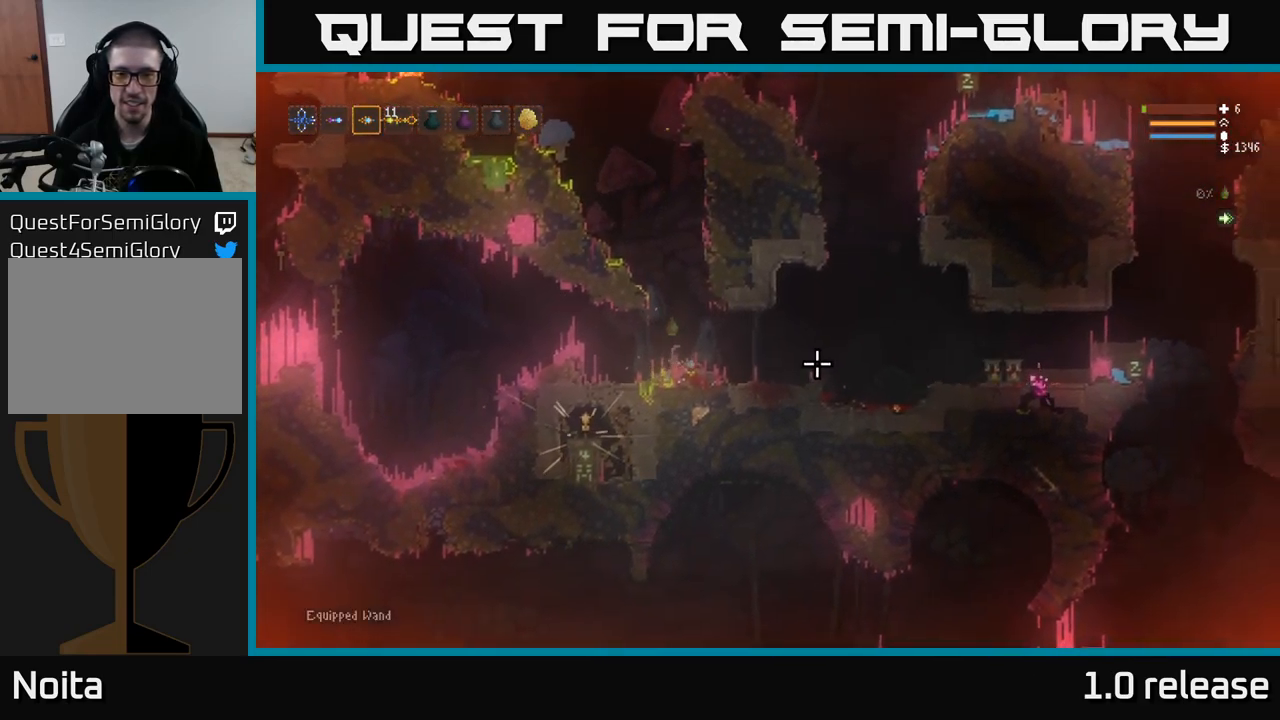
{"buttons": ["L2"], "left_stick": "right", "right_stick": "right", "events": [[100, "L1", "up"], [184, "L1", "down"], [217, "left_stick", "right"], [267, "L1", "up"], [400, "L2", "down"]]}
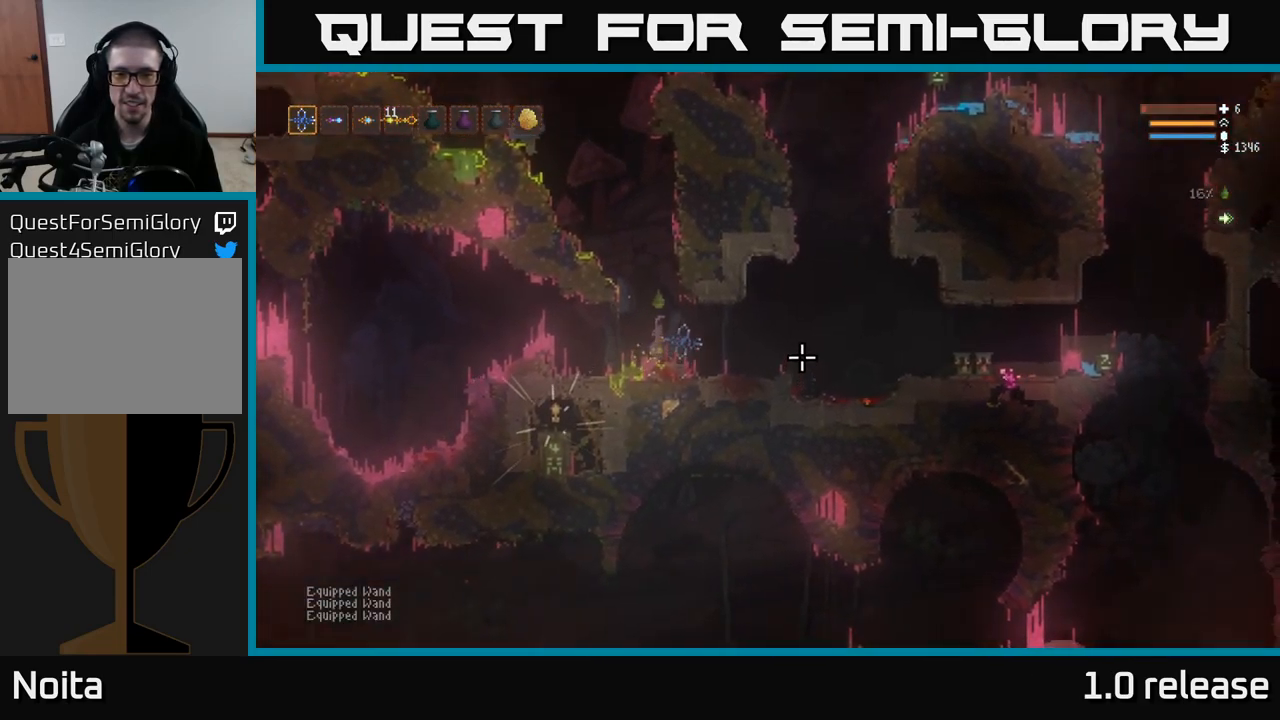
{"buttons": [], "left_stick": "center", "right_stick": "right", "events": [[17, "L2", "up"], [67, "R2", "down"], [101, "left_stick", "left"], [184, "R2", "up"], [501, "left_stick", "center"]]}
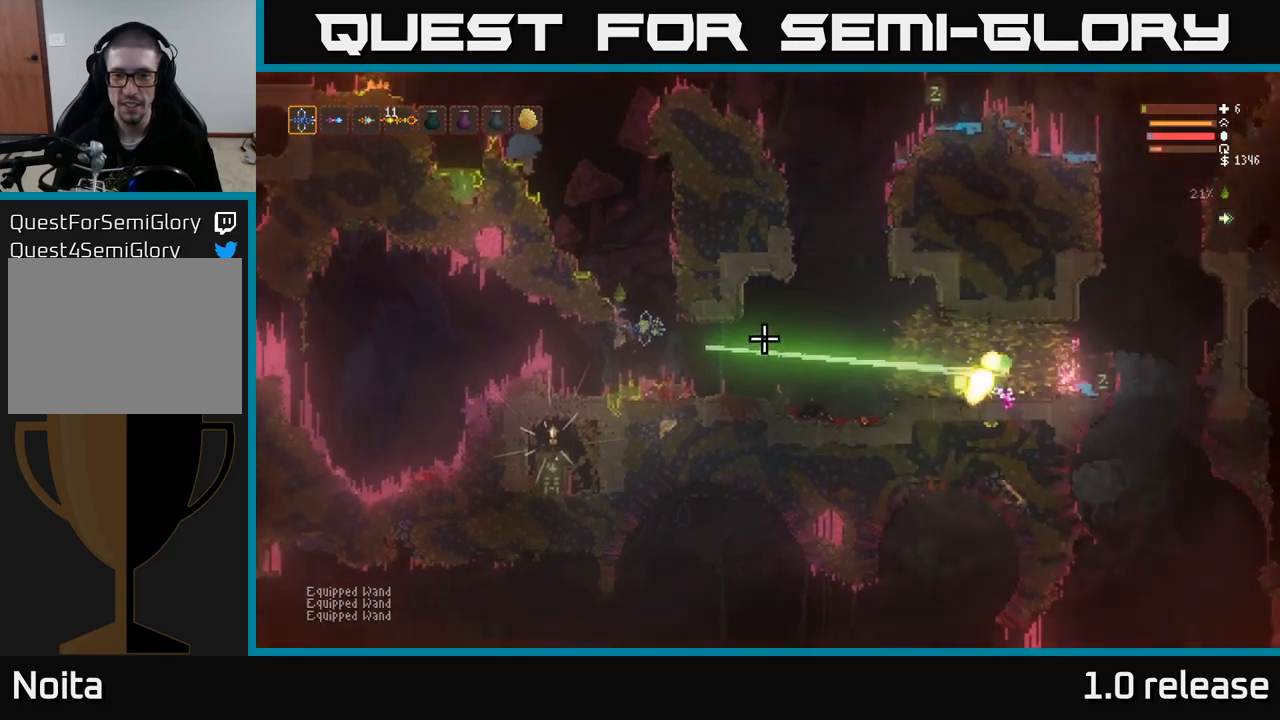
{"buttons": [], "left_stick": "left", "right_stick": "right", "events": [[283, "left_stick", "left"]]}
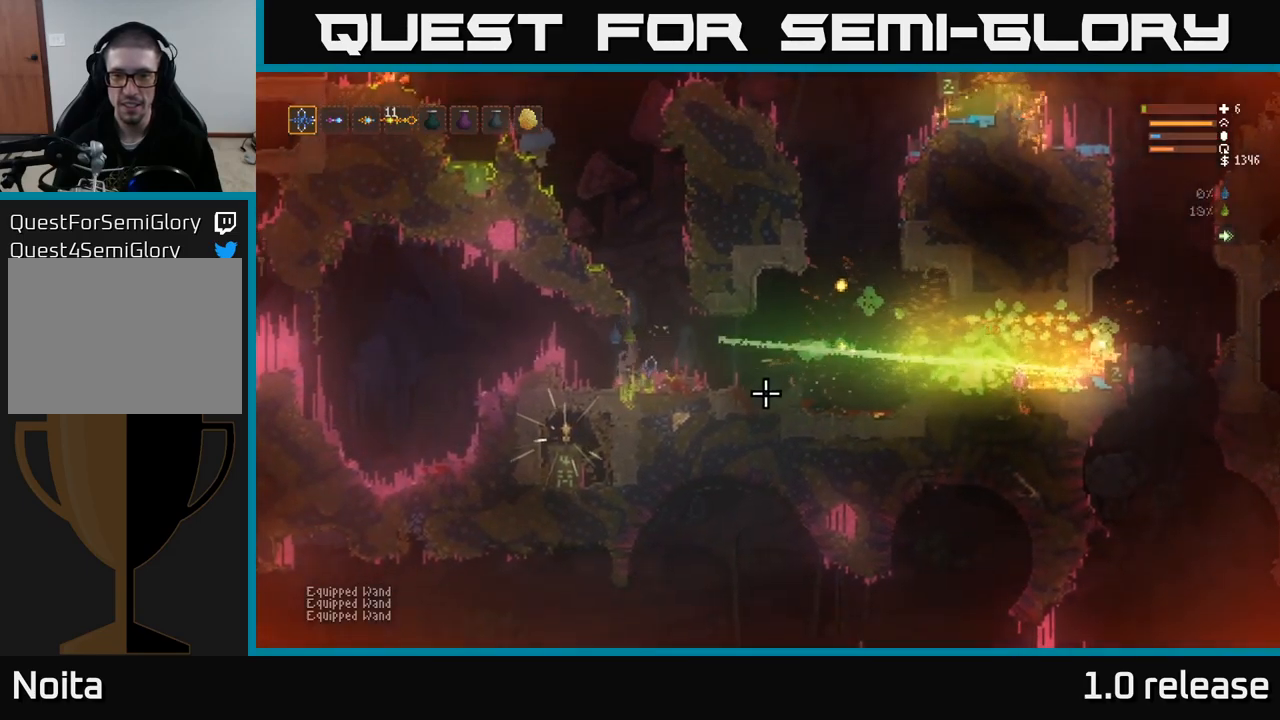
{"buttons": [], "left_stick": "right", "right_stick": "right", "events": [[183, "left_stick", "center"], [250, "left_stick", "right"], [266, "L2", "down"], [466, "L2", "up"]]}
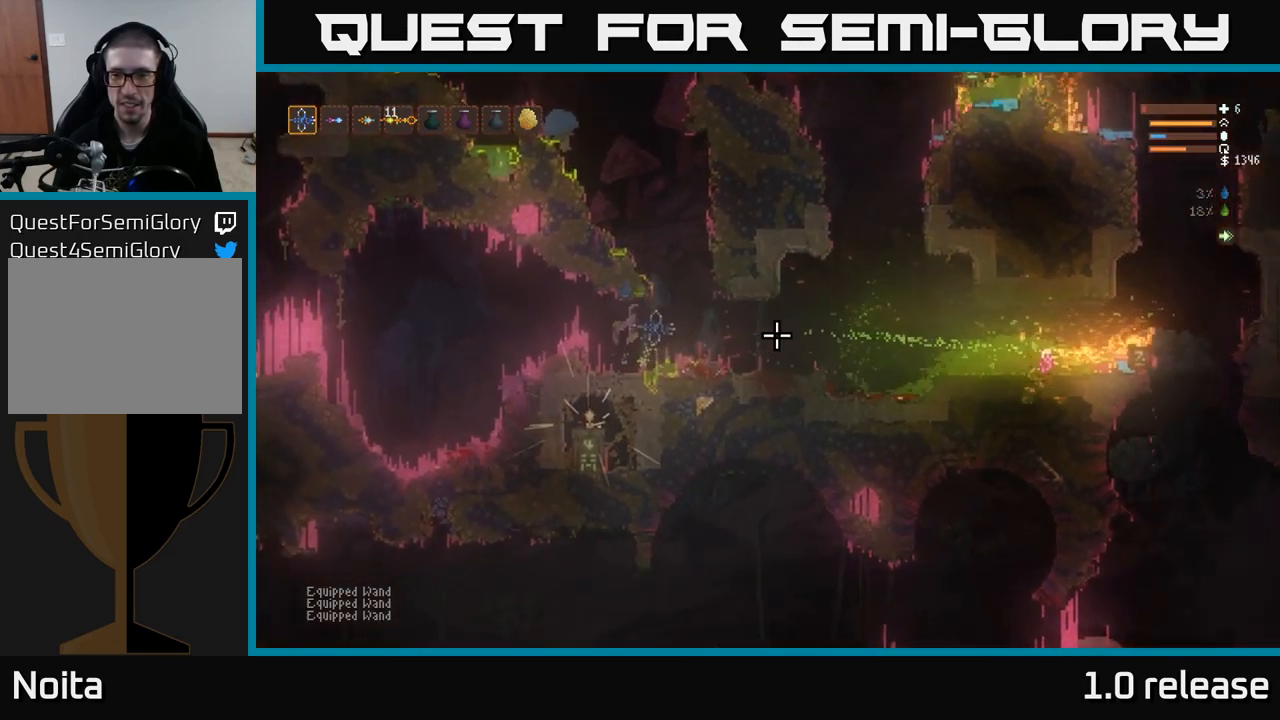
{"buttons": [], "left_stick": "right", "right_stick": "right", "events": []}
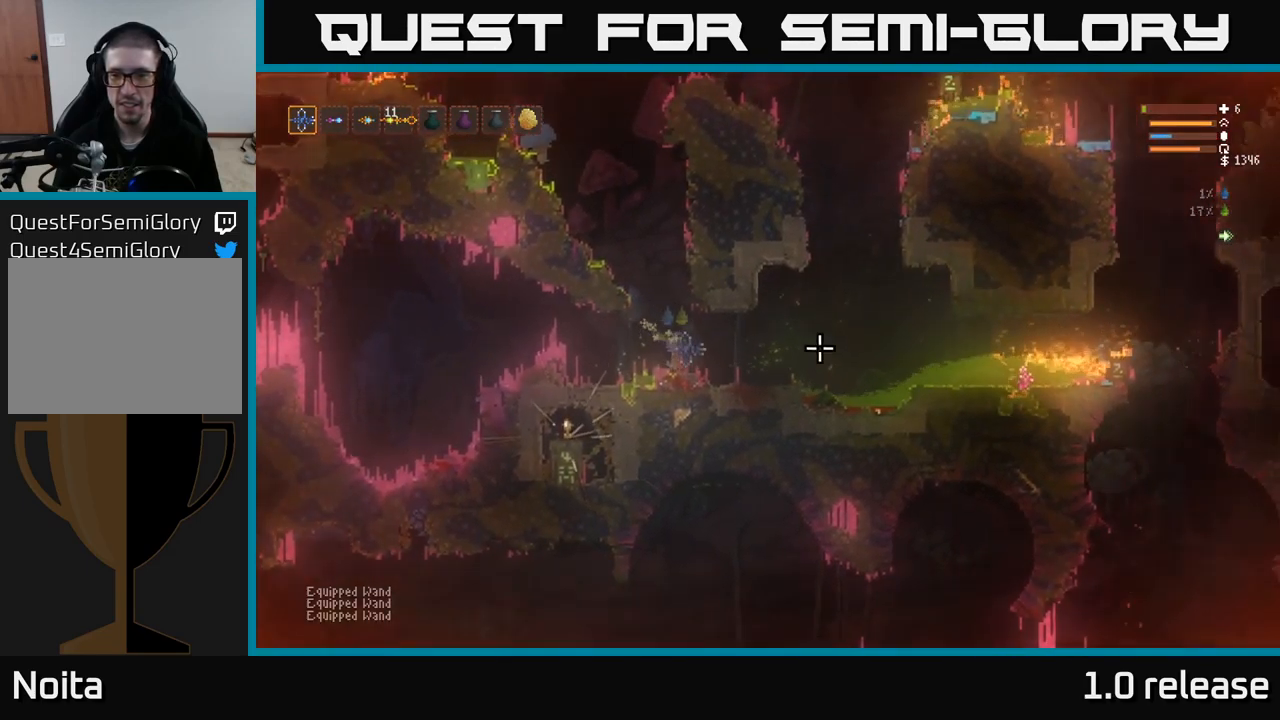
{"buttons": ["L2"], "left_stick": "right", "right_stick": "right", "events": [[266, "L2", "down"]]}
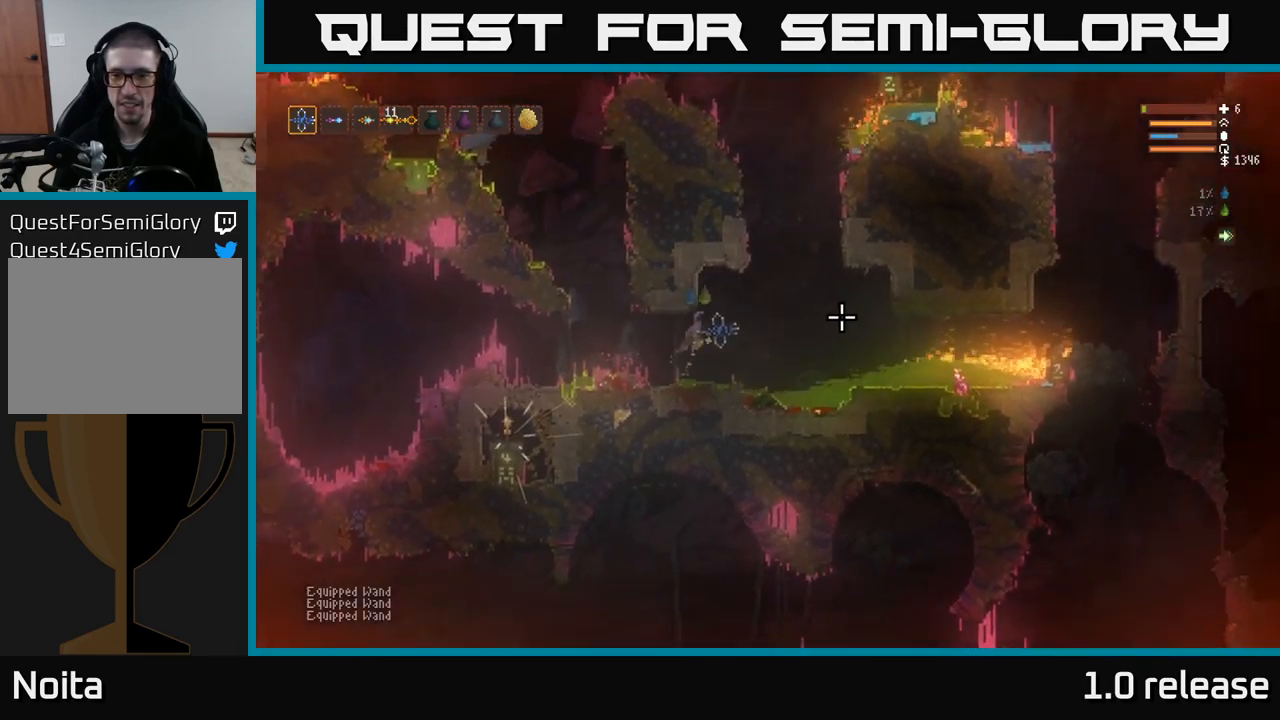
{"buttons": [], "left_stick": "center", "right_stick": "right", "events": [[50, "L2", "up"], [300, "left_stick", "center"]]}
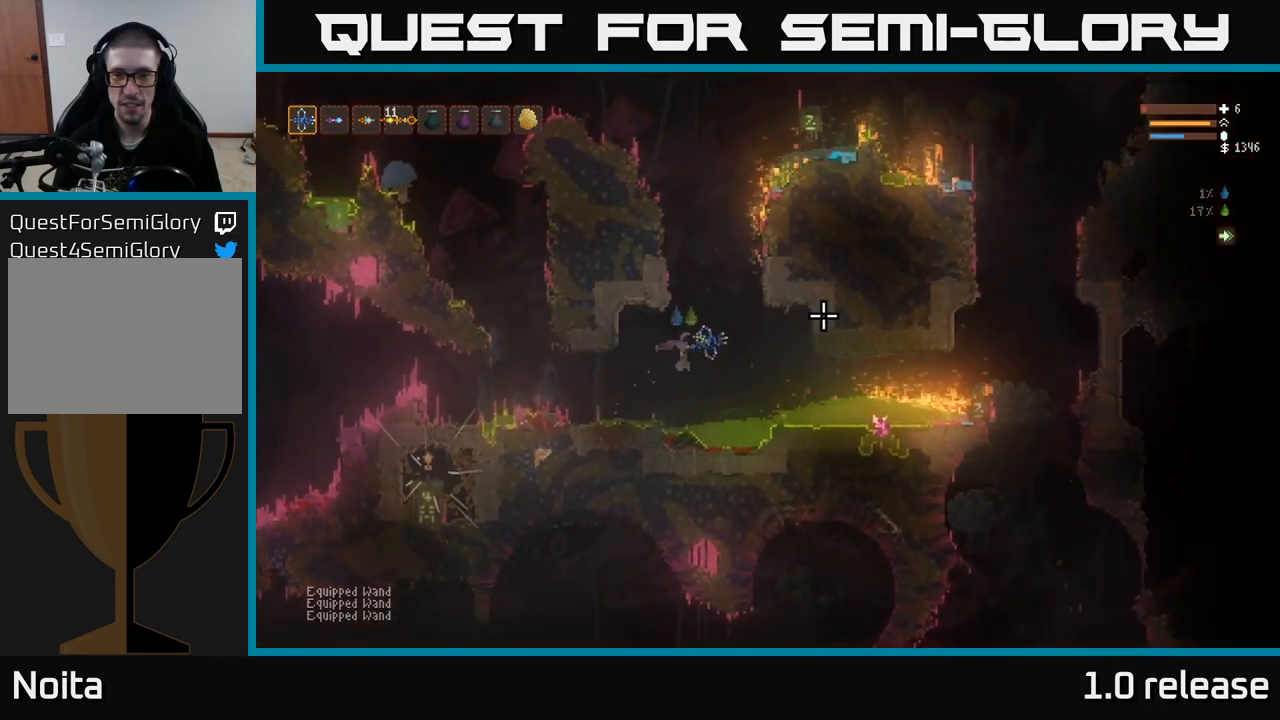
{"buttons": ["L2"], "left_stick": "right", "right_stick": "up-right", "events": [[33, "L2", "down"], [50, "left_stick", "left"], [216, "L2", "up"], [316, "L2", "down"], [333, "left_stick", "right"], [350, "right_stick", "up-right"]]}
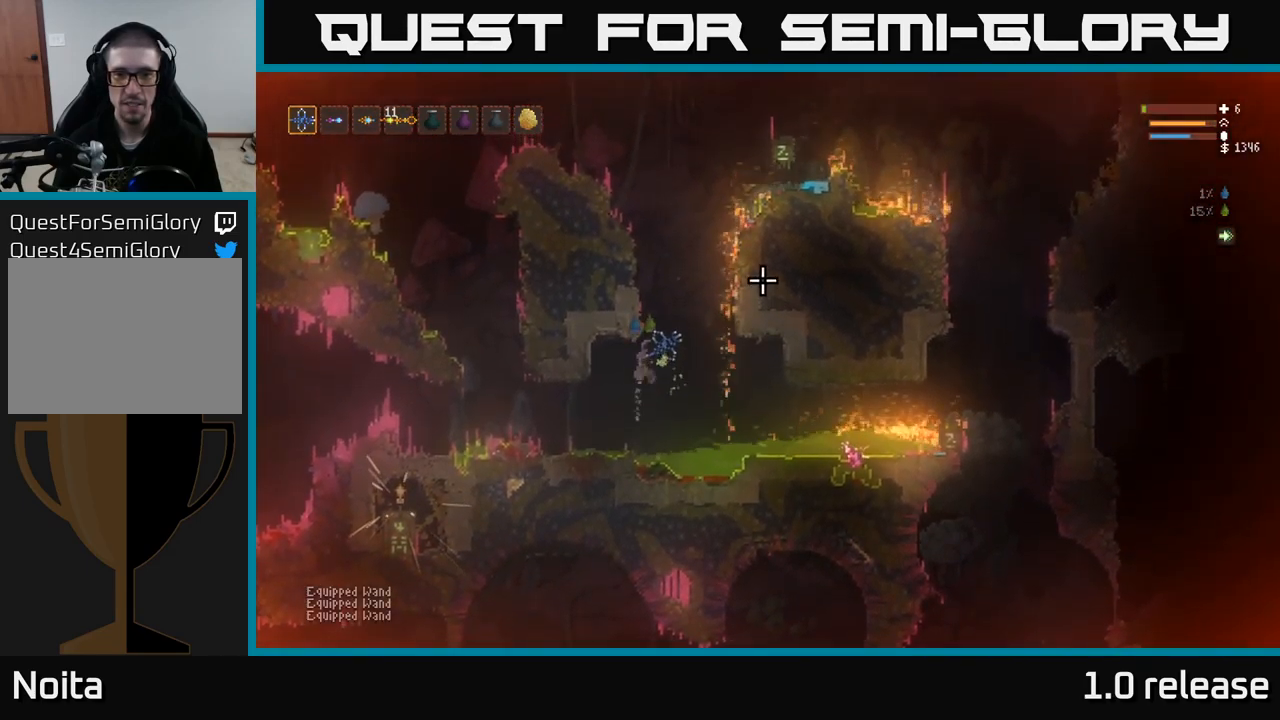
{"buttons": ["L2"], "left_stick": "center", "right_stick": "up-right", "events": [[233, "left_stick", "center"]]}
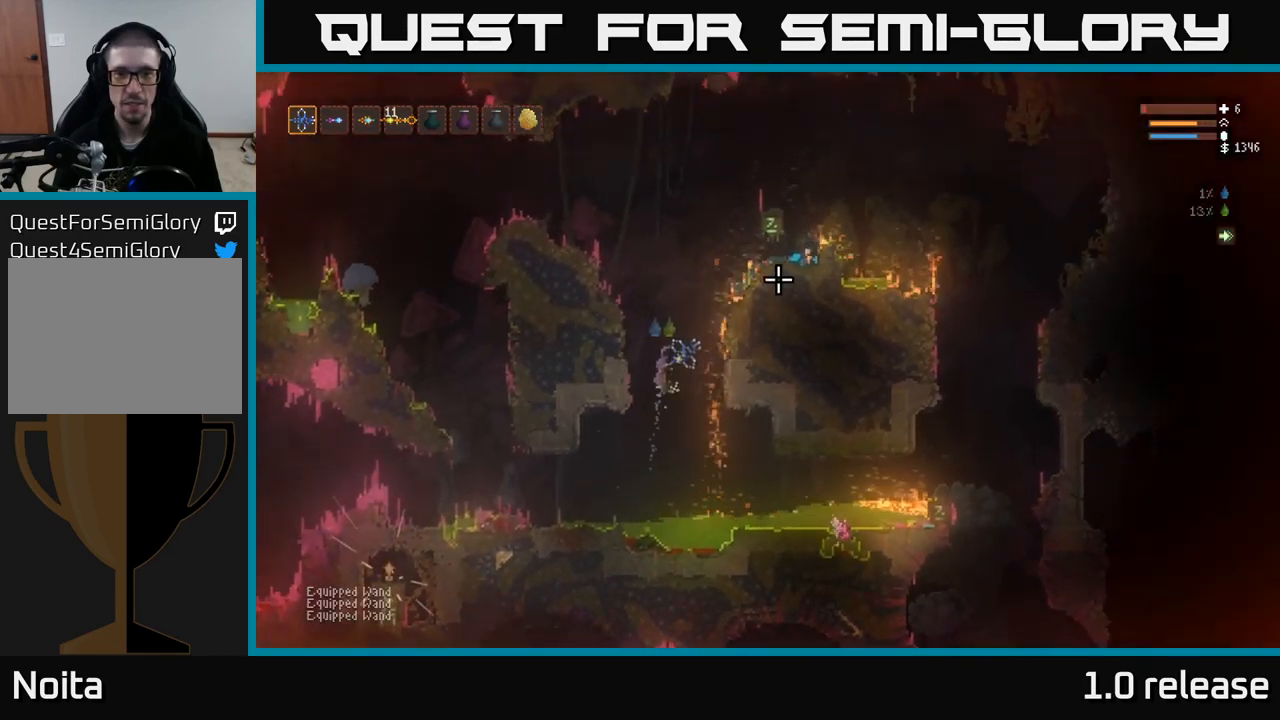
{"buttons": ["L2"], "left_stick": "left", "right_stick": "up-right", "events": [[133, "left_stick", "left"]]}
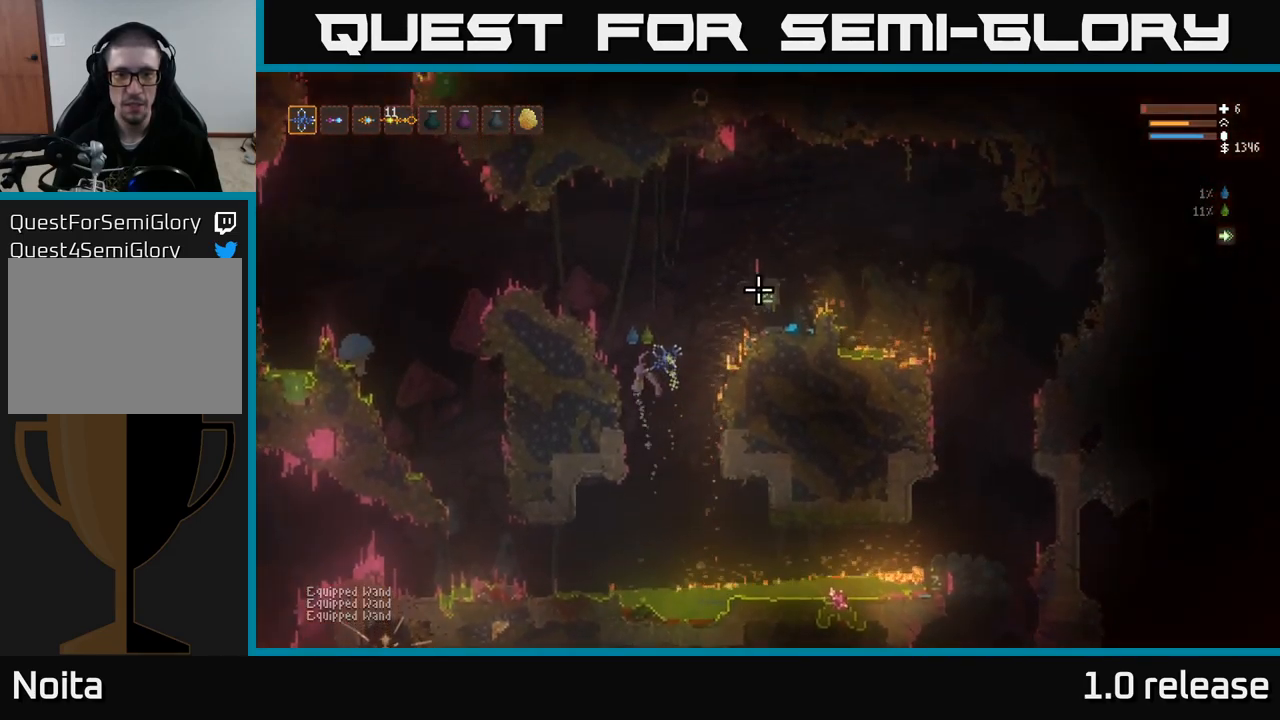
{"buttons": [], "left_stick": "center", "right_stick": "right", "events": [[133, "L2", "up"], [200, "right_stick", "right"], [383, "left_stick", "center"]]}
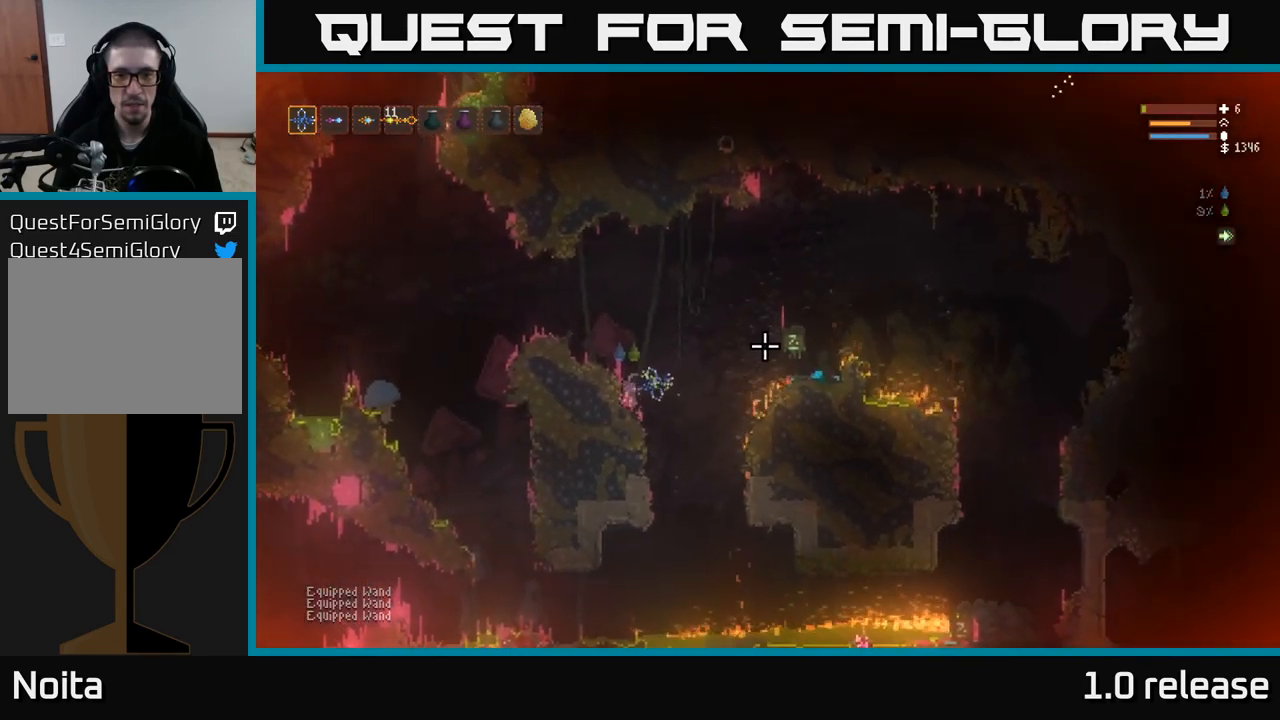
{"buttons": [], "left_stick": "right", "right_stick": "down", "events": [[250, "right_stick", "down-right"], [350, "right_stick", "down"], [367, "left_stick", "right"]]}
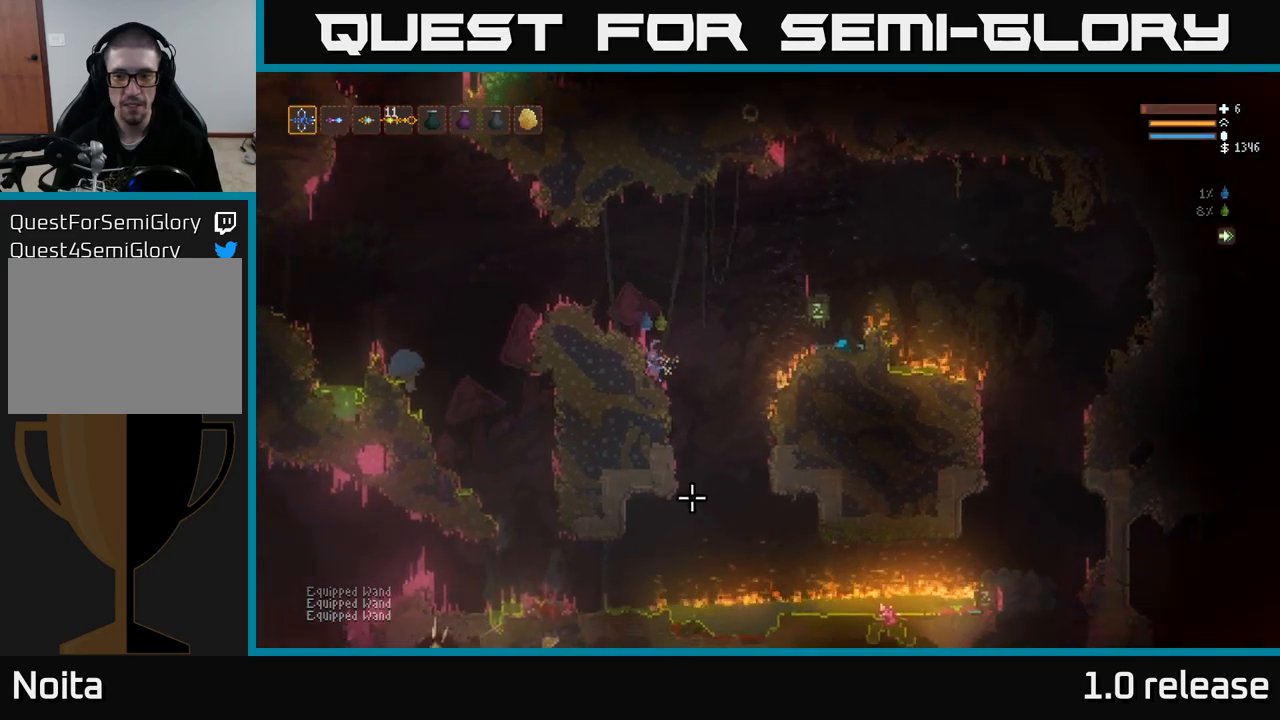
{"buttons": ["L2"], "left_stick": "right", "right_stick": "right", "events": [[83, "right_stick", "down-right"], [100, "L2", "down"], [400, "right_stick", "right"]]}
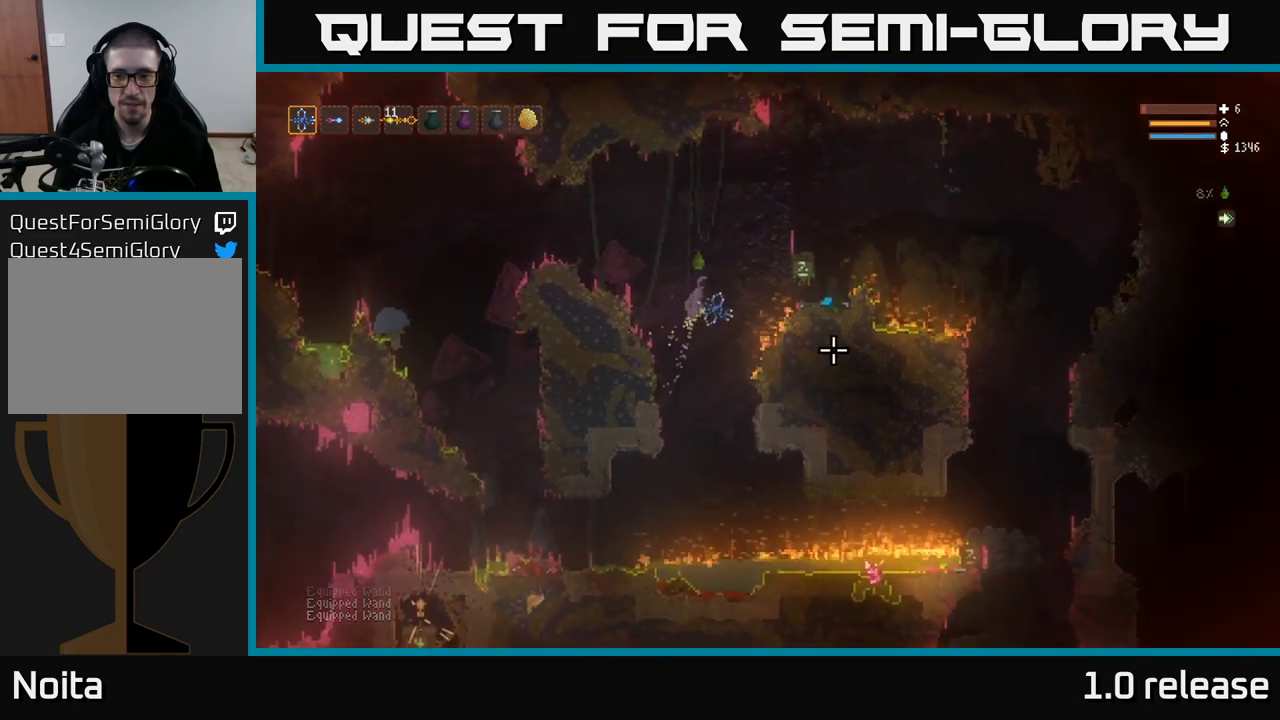
{"buttons": ["L2"], "left_stick": "right", "right_stick": "right", "events": []}
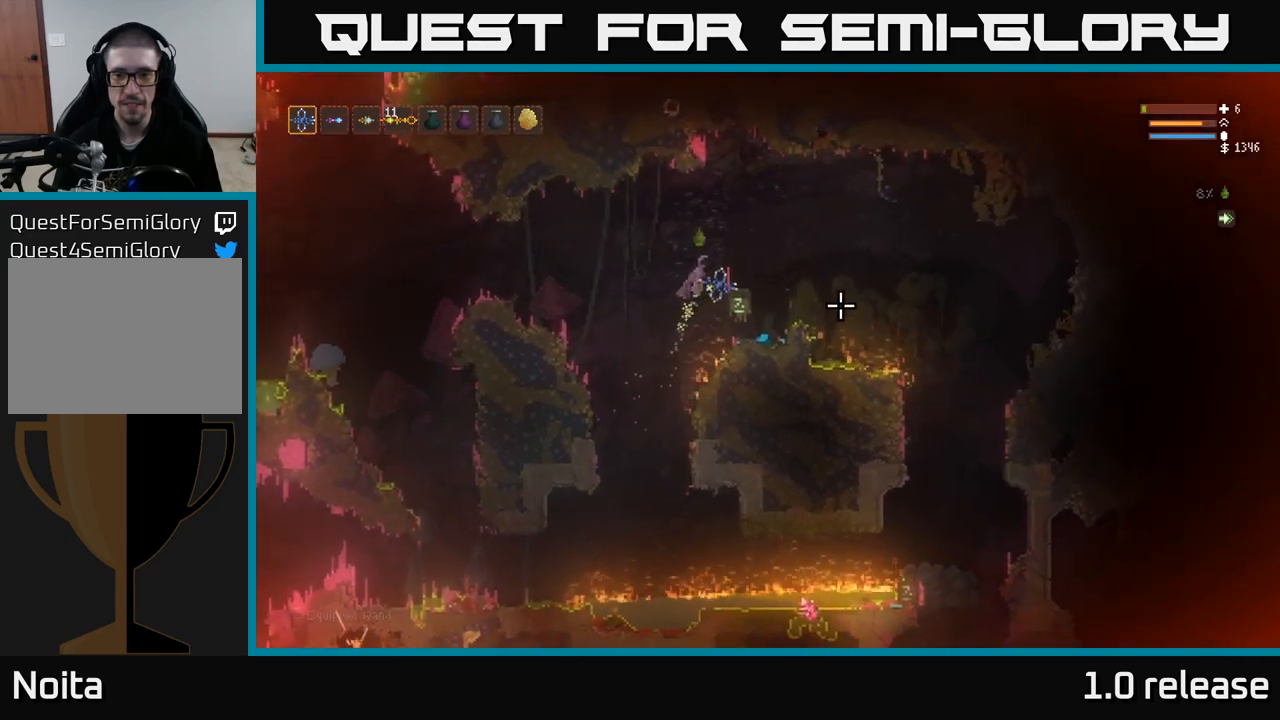
{"buttons": [], "left_stick": "right", "right_stick": "down-right", "events": [[67, "L2", "up"], [67, "right_stick", "down-right"]]}